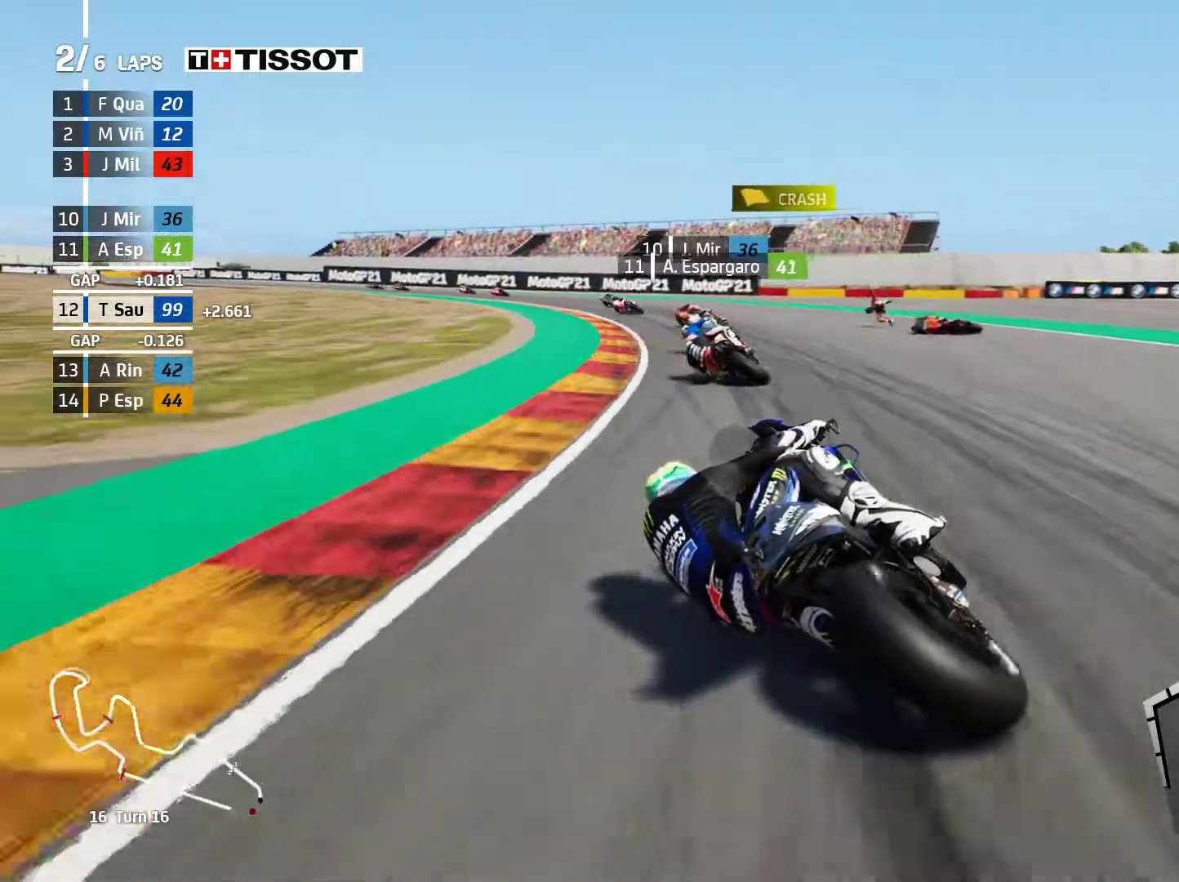
Gameplay with a controller (Xbox layout); each line is a JSON object with the inputs held at the frame after it. "events" lists button and stick changes between this image and that frame as [ms after this image, input, new state], when the widget could be followed in between. Not read: R2 right_stick.
{"buttons": [], "left_stick": "left", "events": []}
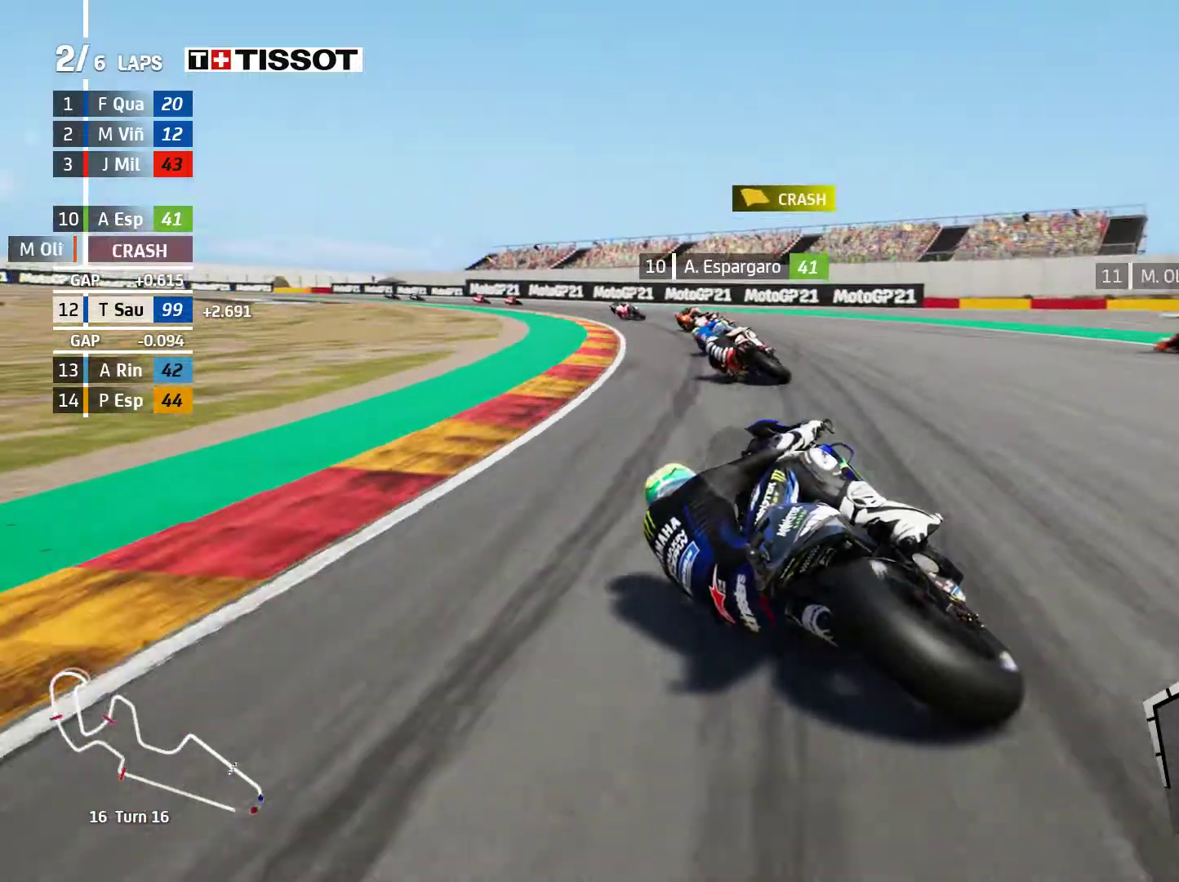
{"buttons": [], "left_stick": "left", "events": []}
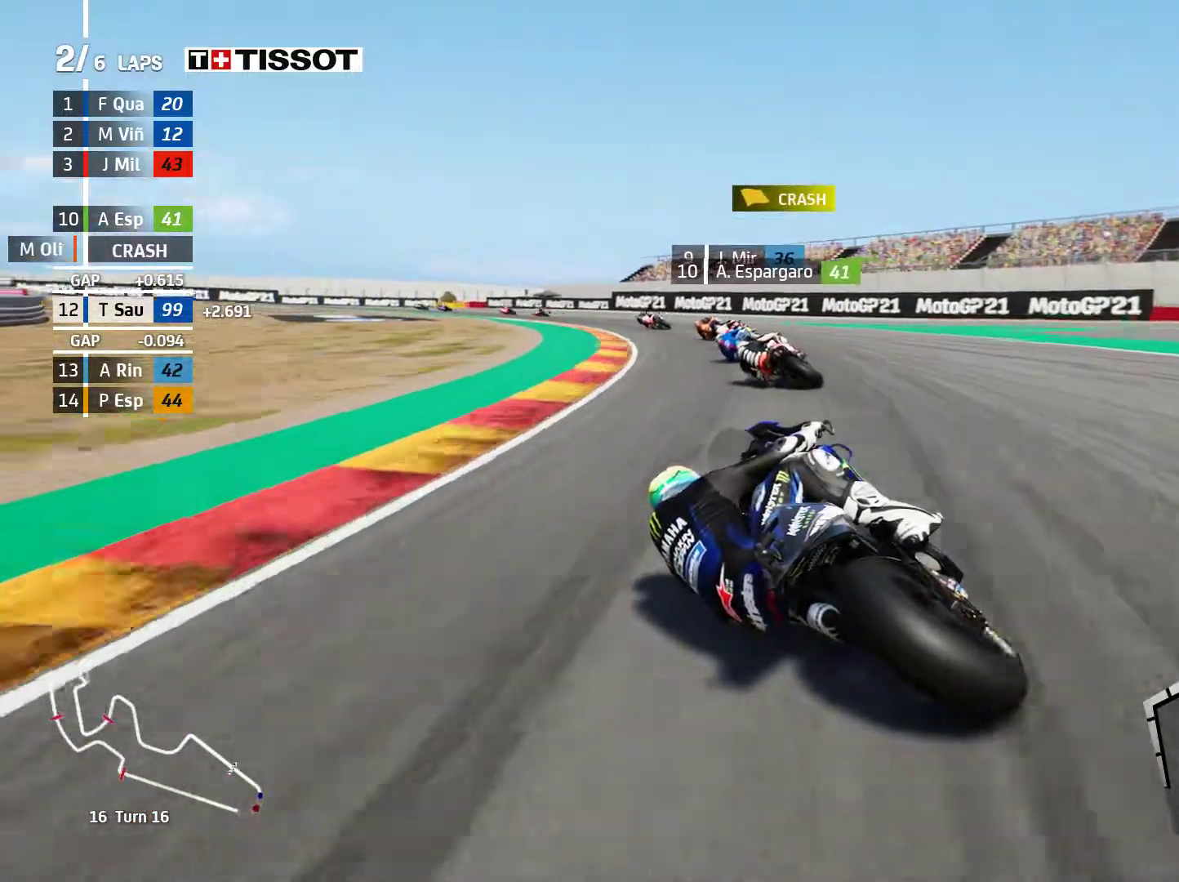
{"buttons": [], "left_stick": "left", "events": []}
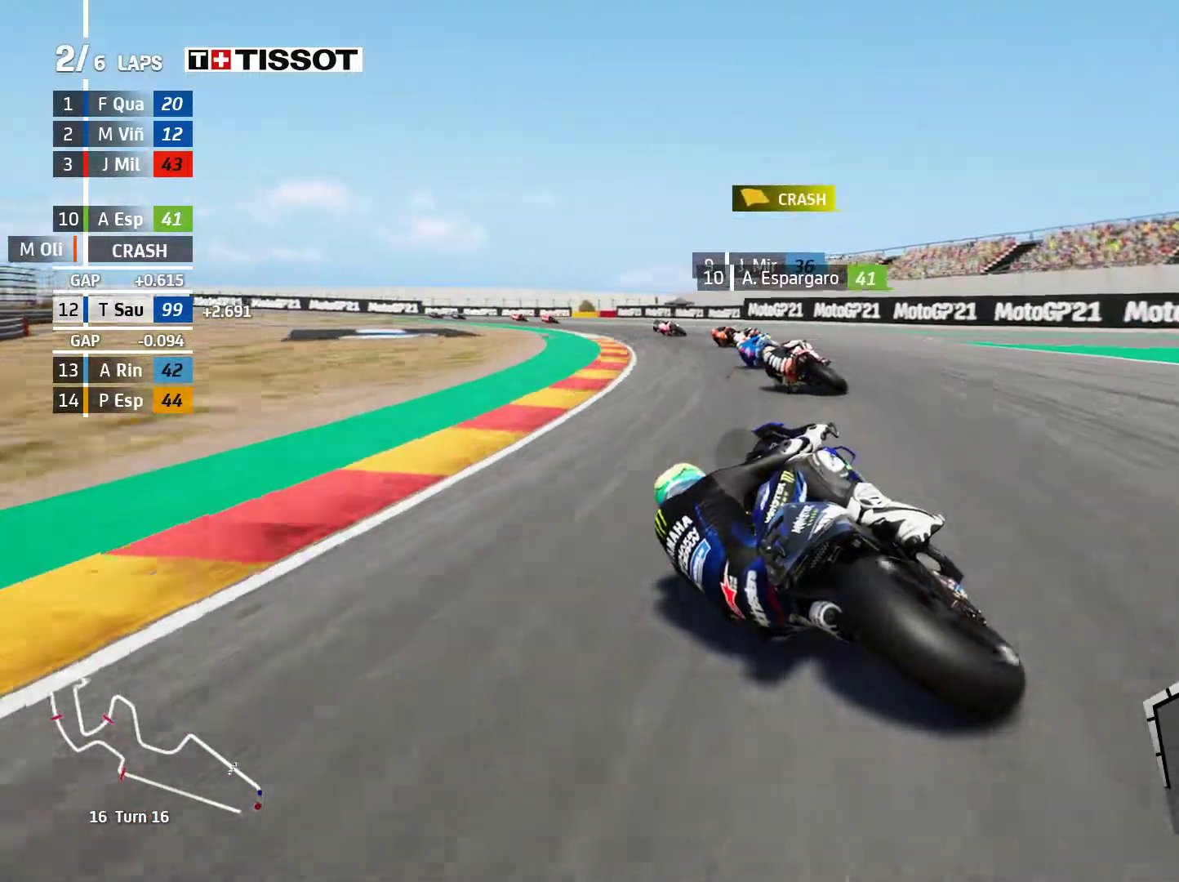
{"buttons": [], "left_stick": "left", "events": []}
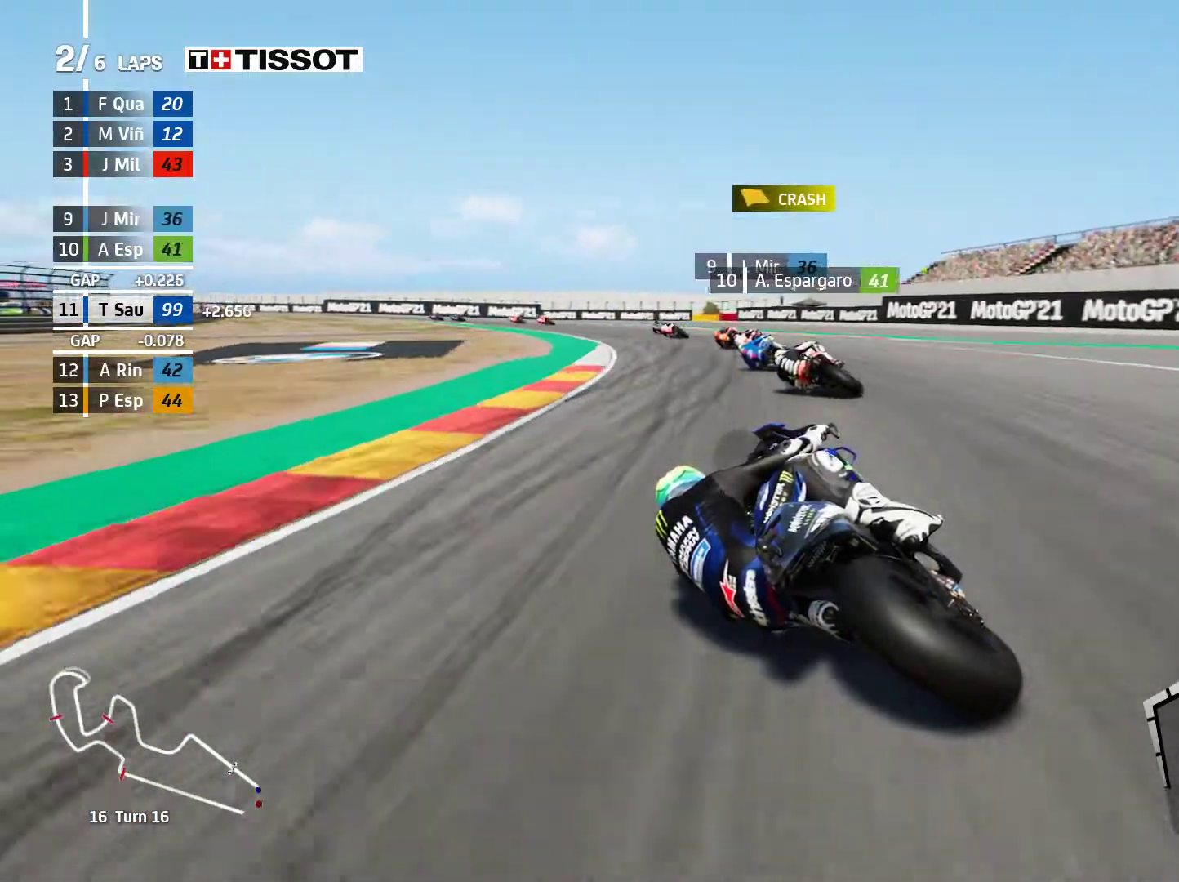
{"buttons": [], "left_stick": "left", "events": []}
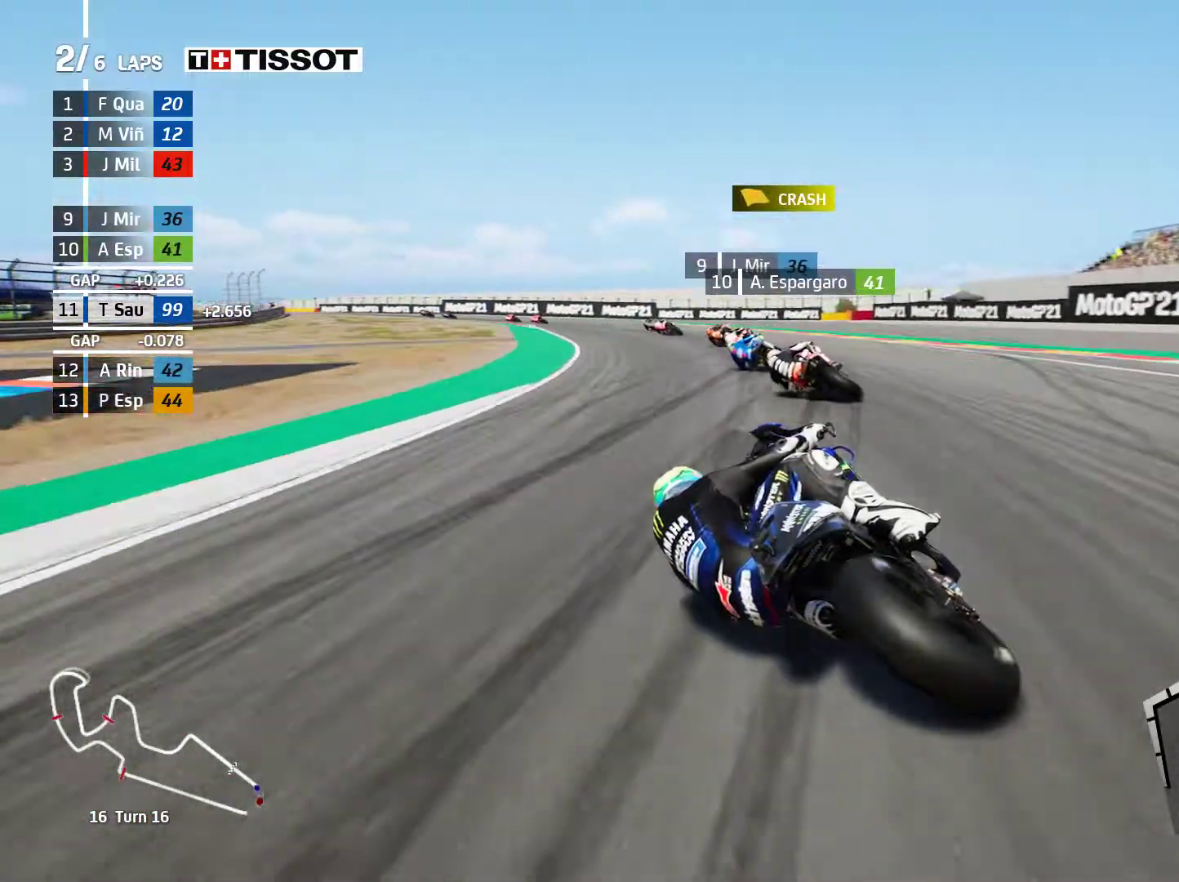
{"buttons": [], "left_stick": "left", "events": []}
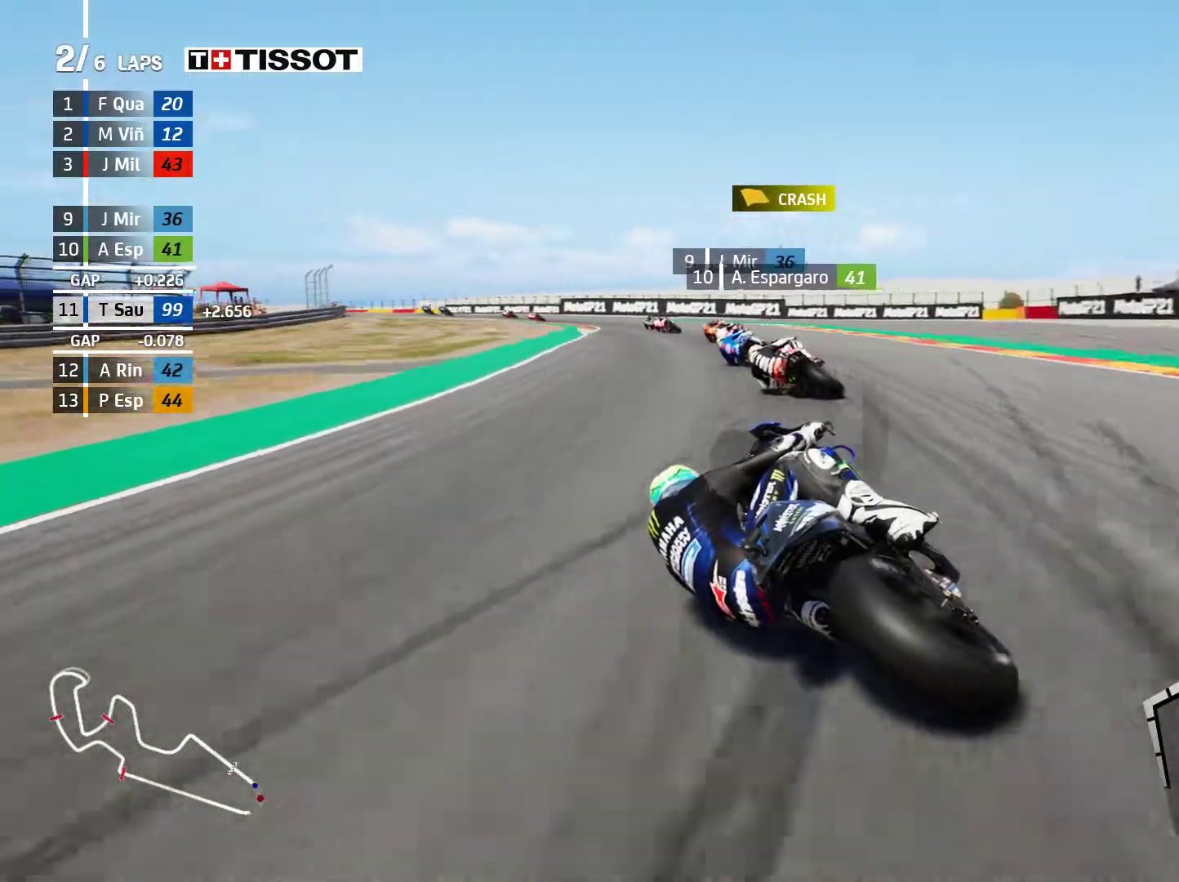
{"buttons": [], "left_stick": "left", "events": []}
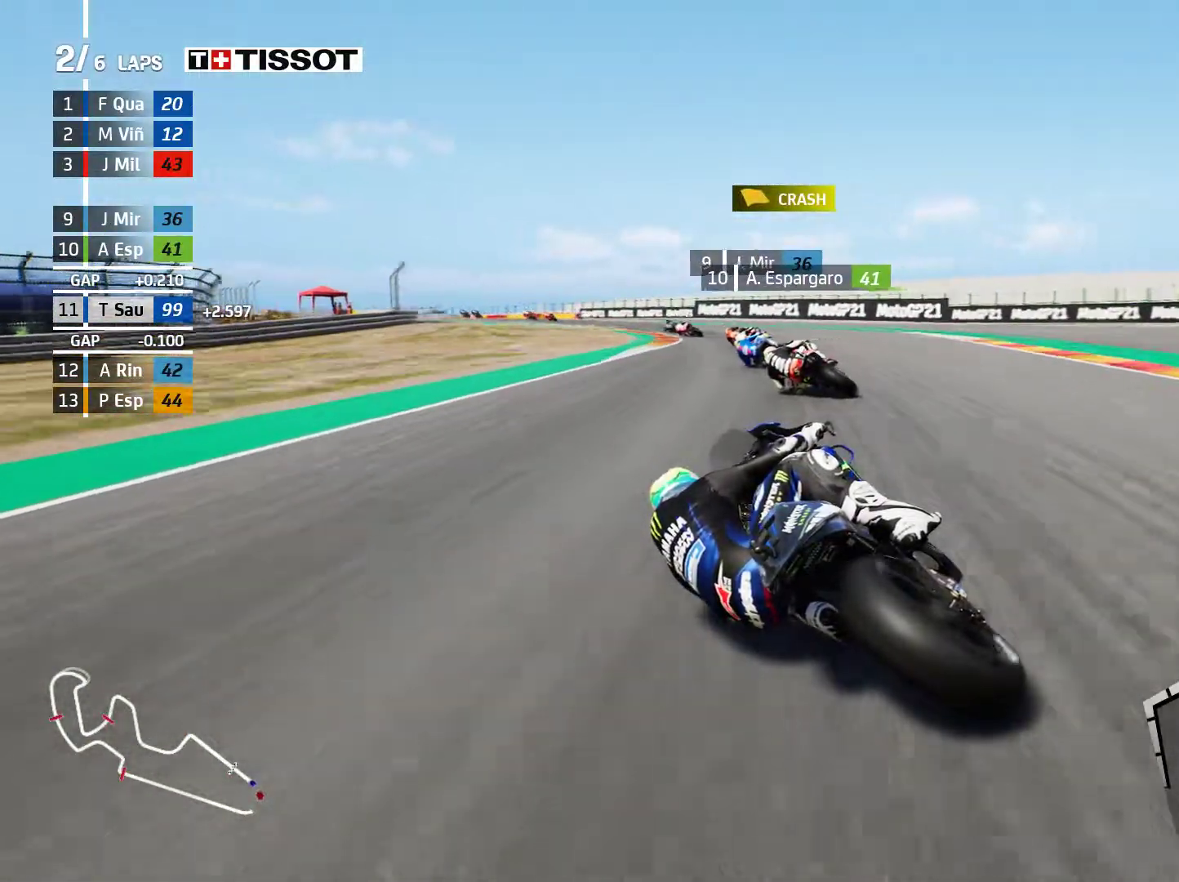
{"buttons": [], "left_stick": "left", "events": []}
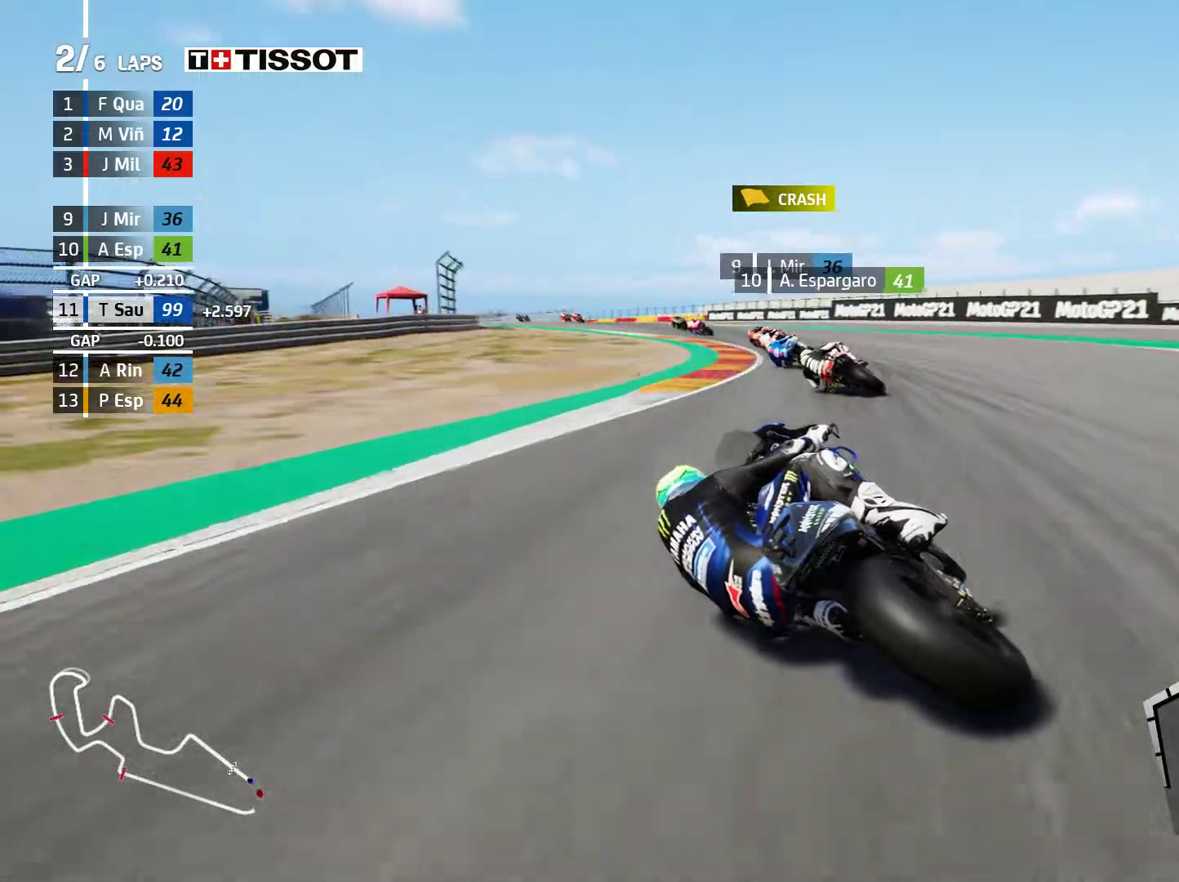
{"buttons": [], "left_stick": "left", "events": []}
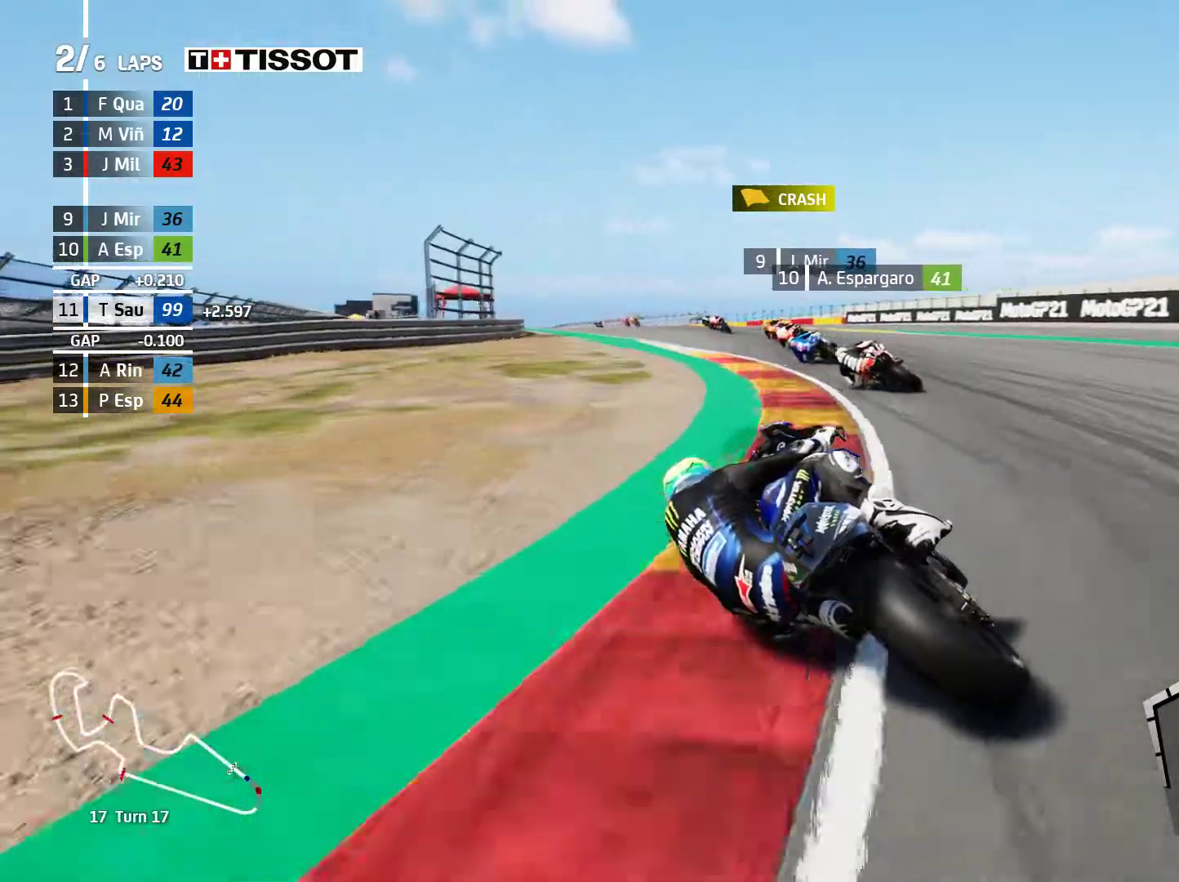
{"buttons": [], "left_stick": "left", "events": []}
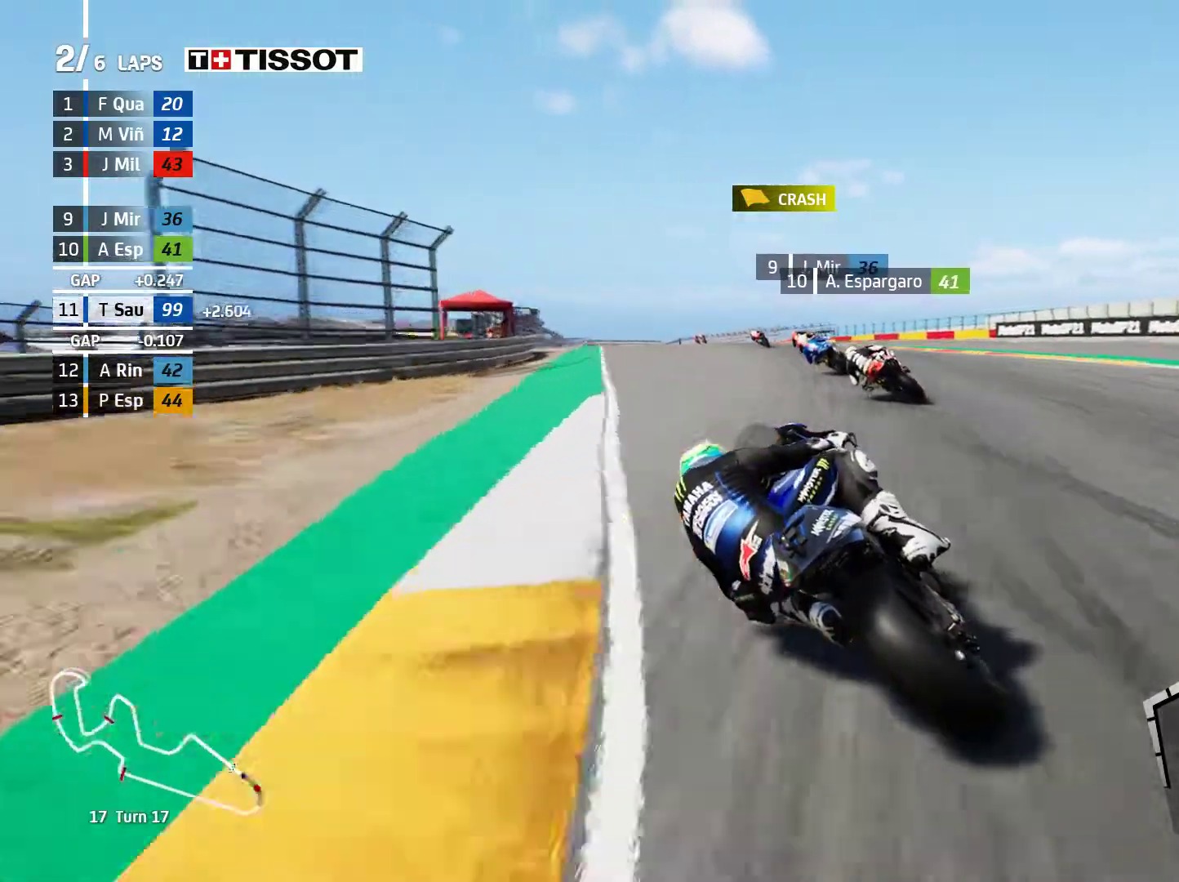
{"buttons": [], "left_stick": "left", "events": []}
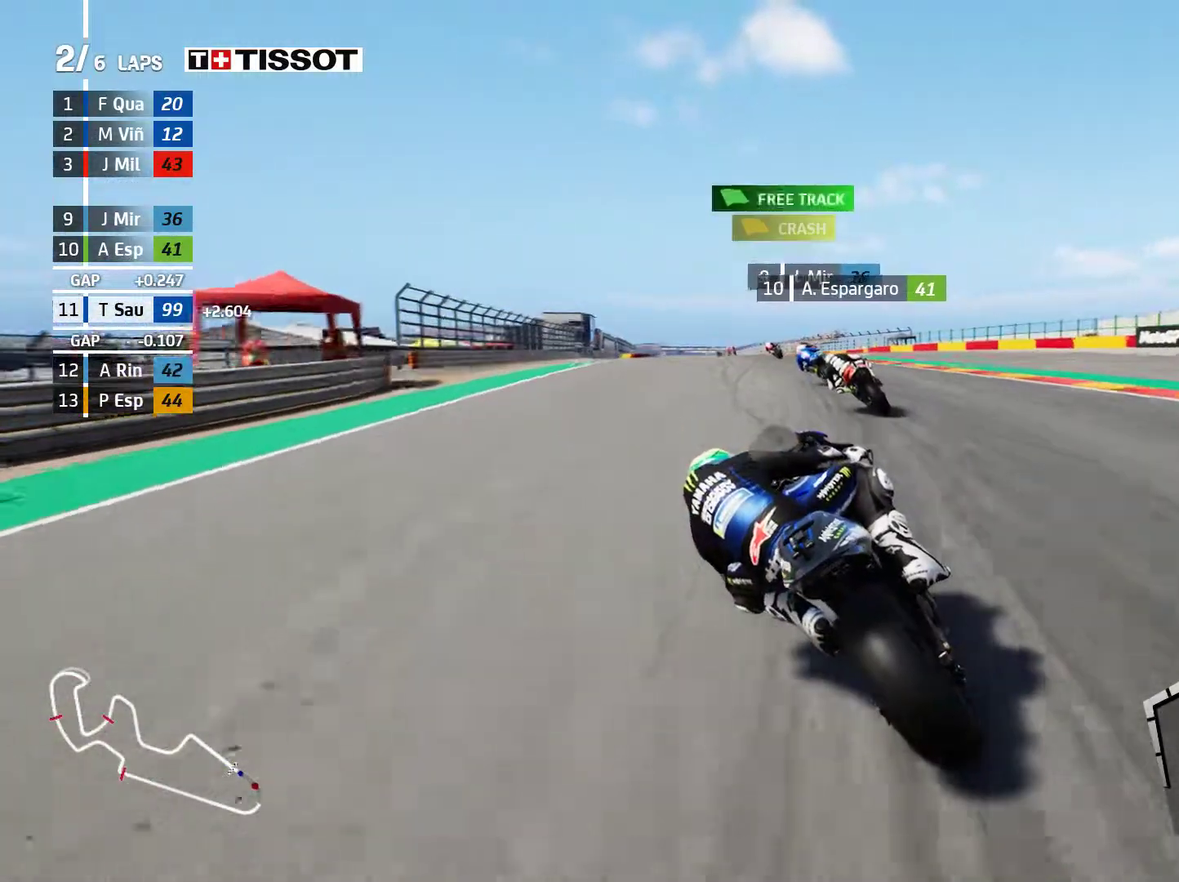
{"buttons": [], "left_stick": "left", "events": []}
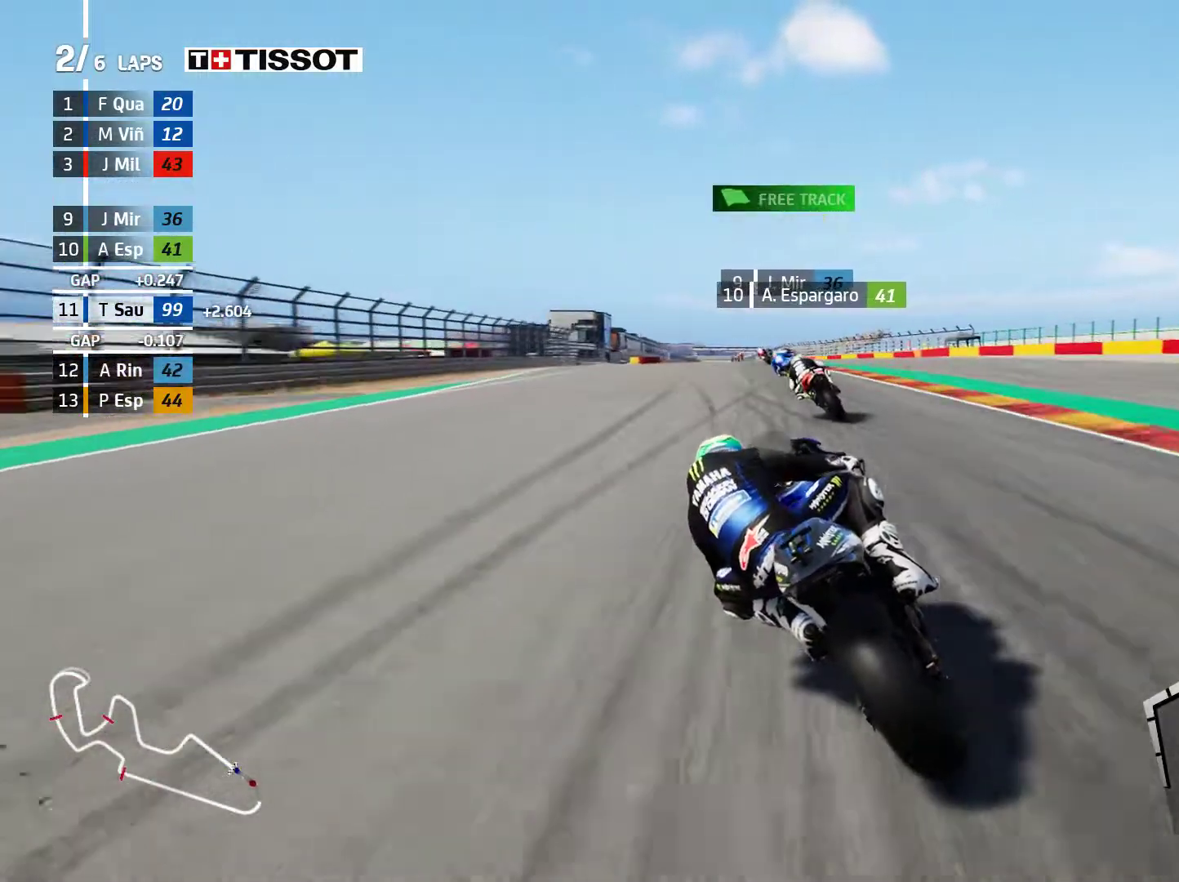
{"buttons": [], "left_stick": "left", "events": []}
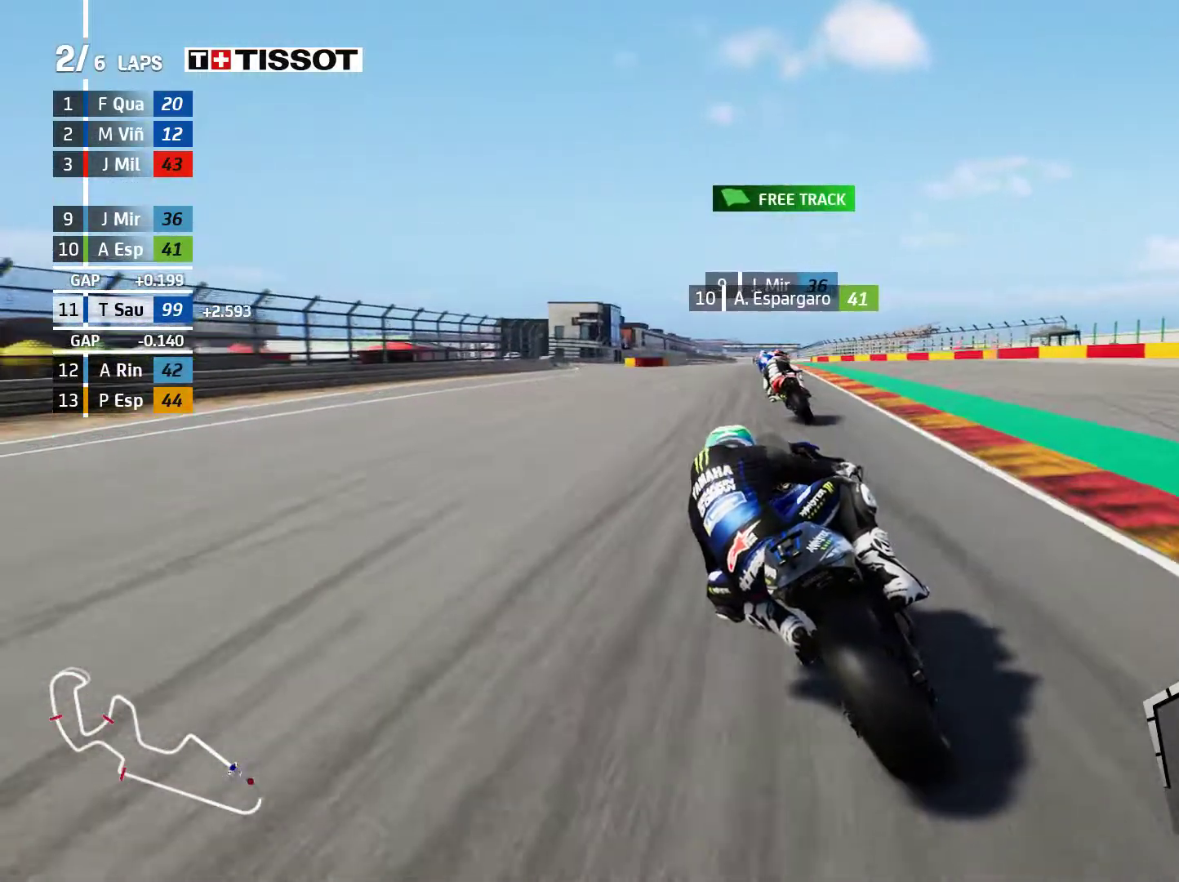
{"buttons": [], "left_stick": "left", "events": []}
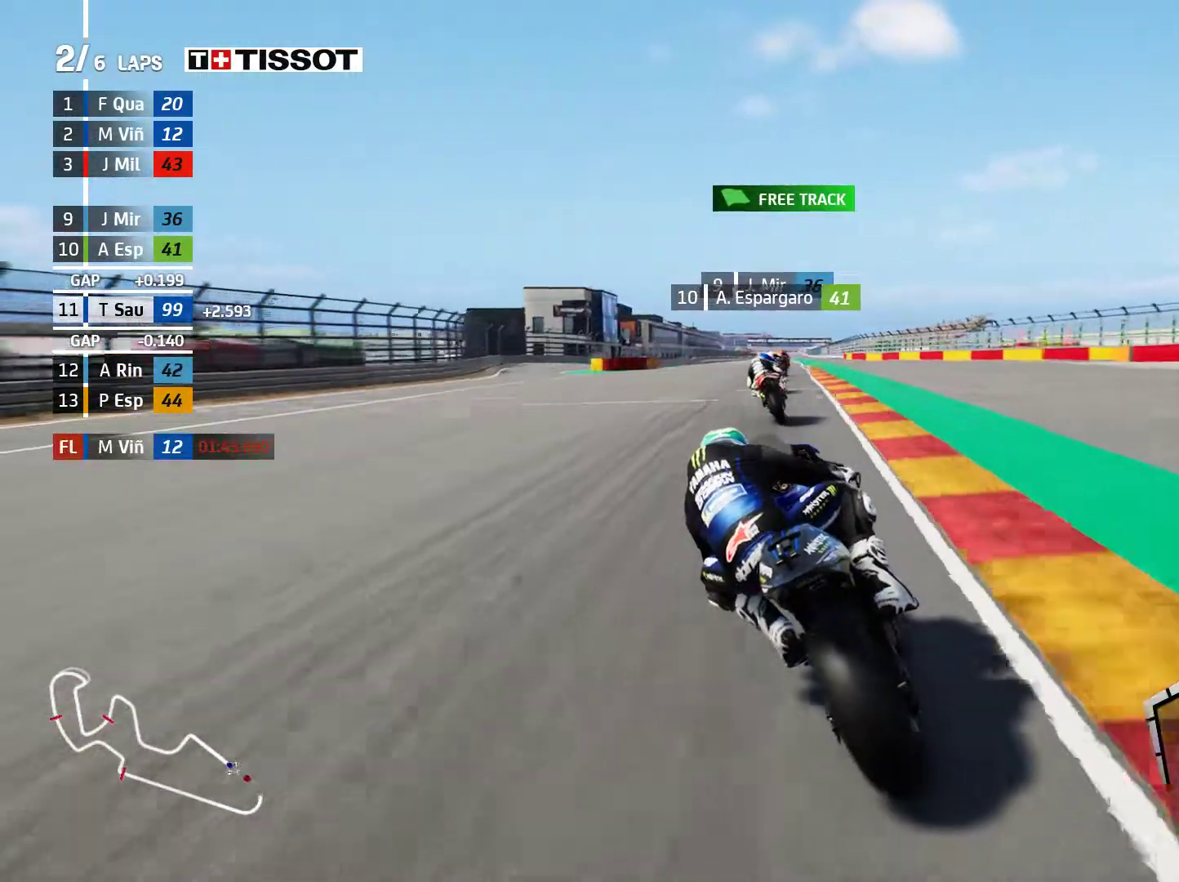
{"buttons": [], "left_stick": "center", "events": [[200, "left_stick", "center"]]}
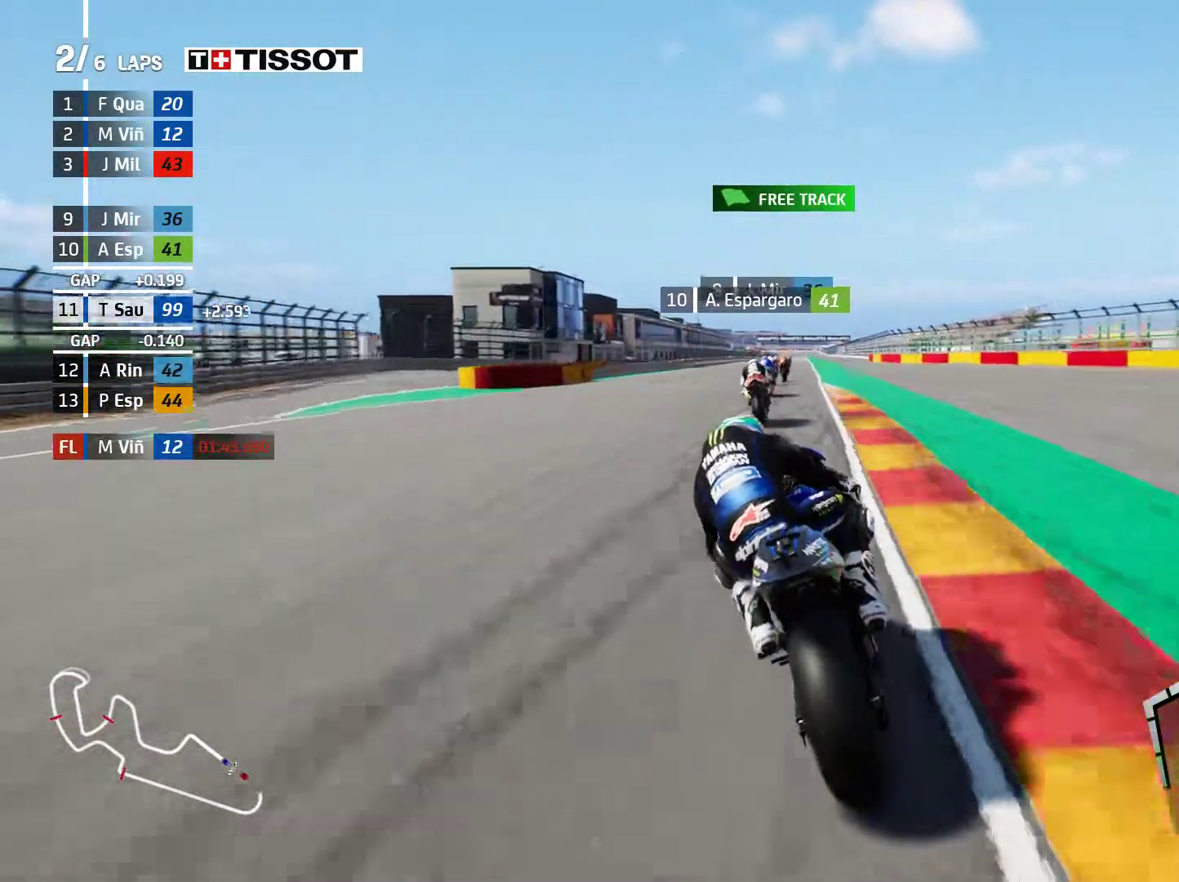
{"buttons": [], "left_stick": "center", "events": []}
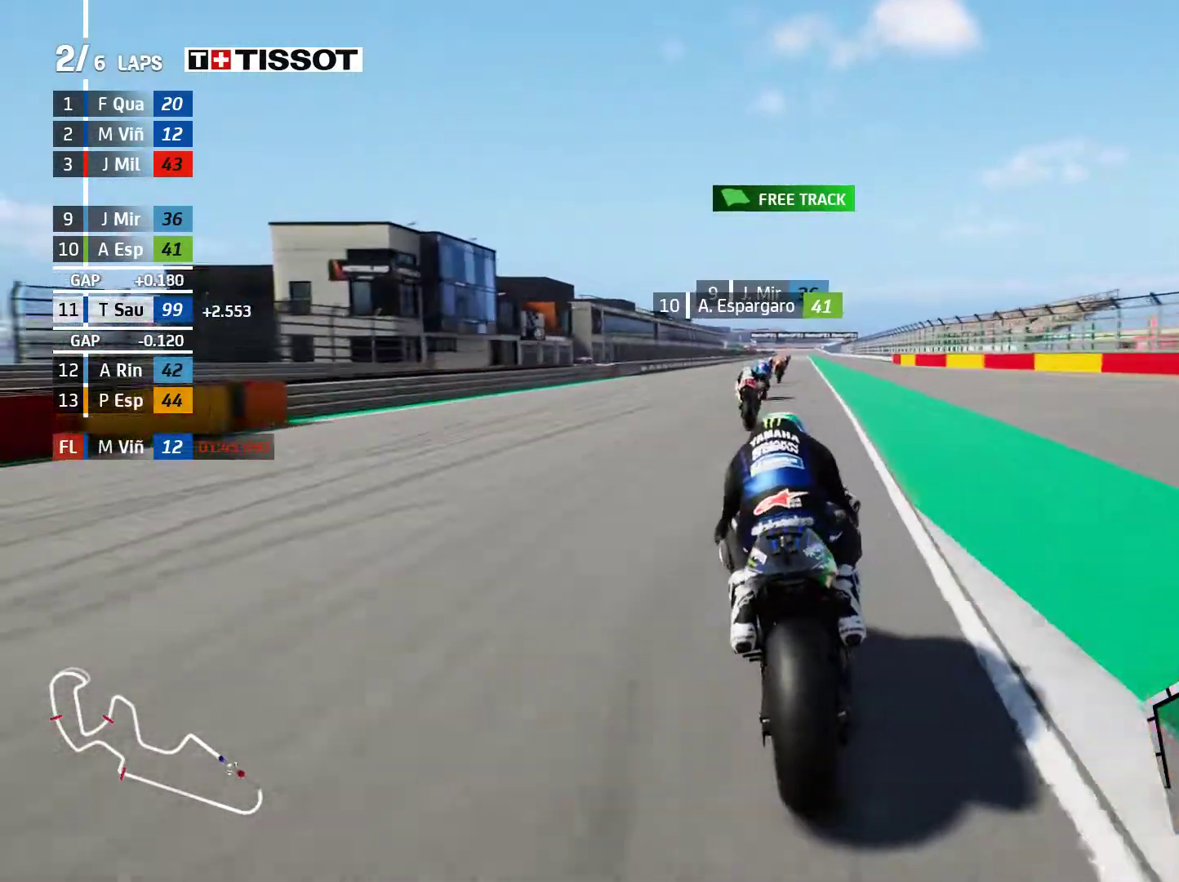
{"buttons": [], "left_stick": "center", "events": [[233, "left_stick", "right"], [367, "left_stick", "center"]]}
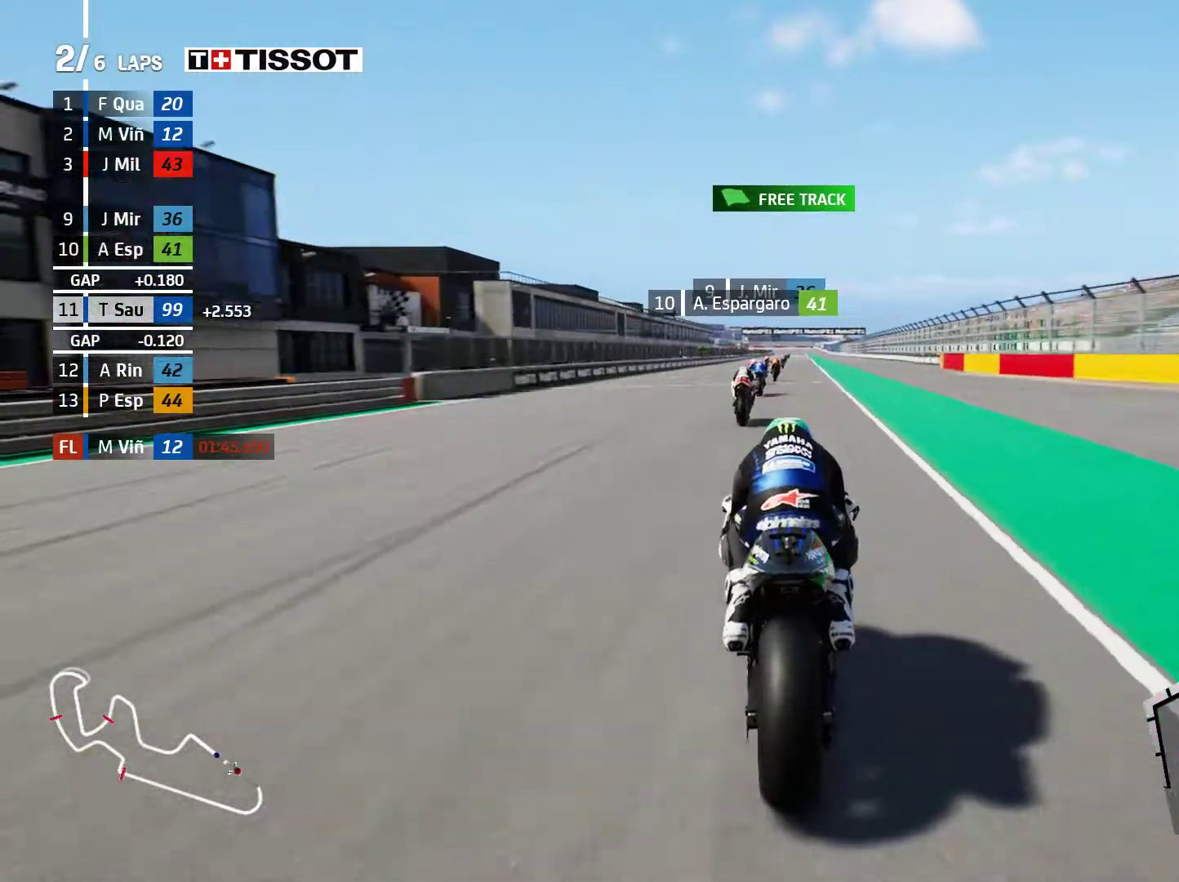
{"buttons": [], "left_stick": "right", "events": [[100, "B", "down"], [117, "left_stick", "right"], [167, "B", "up"], [283, "left_stick", "center"], [450, "left_stick", "right"]]}
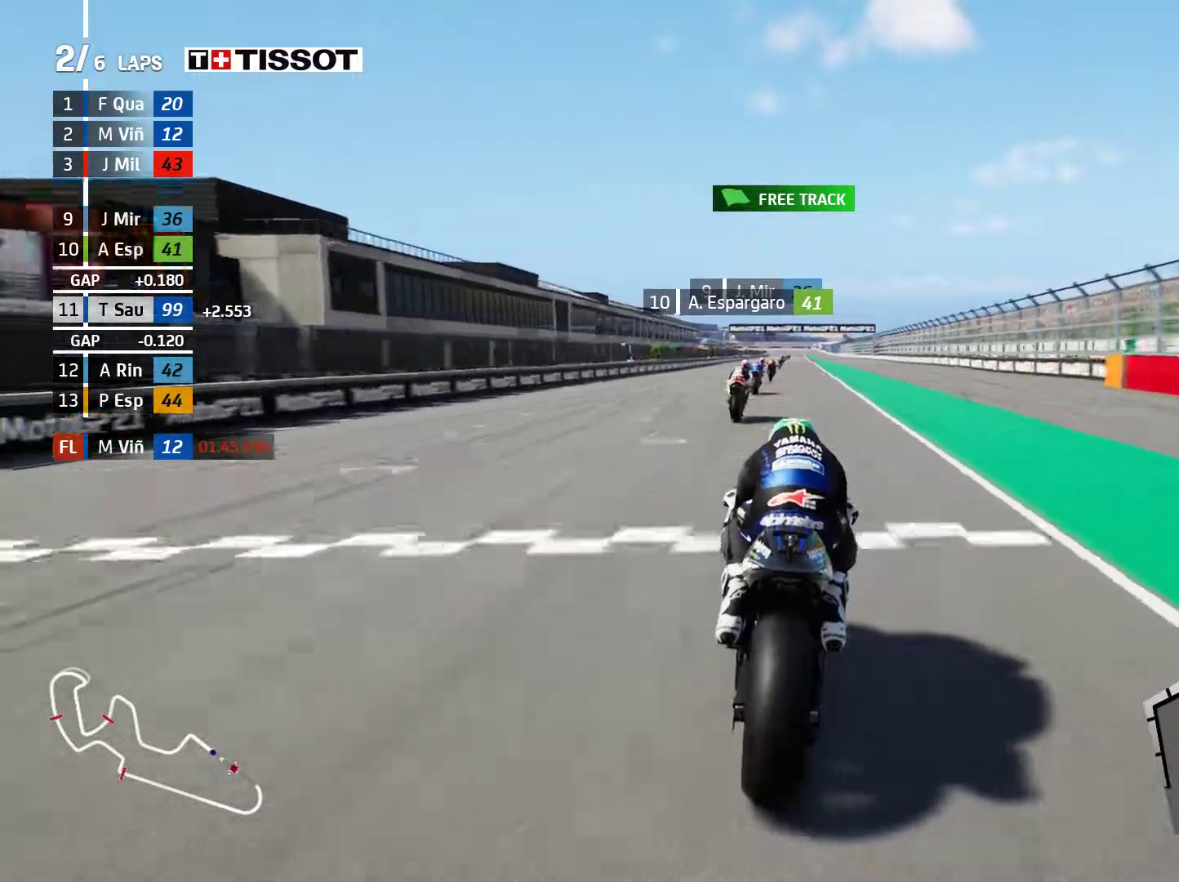
{"buttons": [], "left_stick": "center", "events": [[133, "left_stick", "center"], [267, "left_stick", "right"], [433, "left_stick", "center"]]}
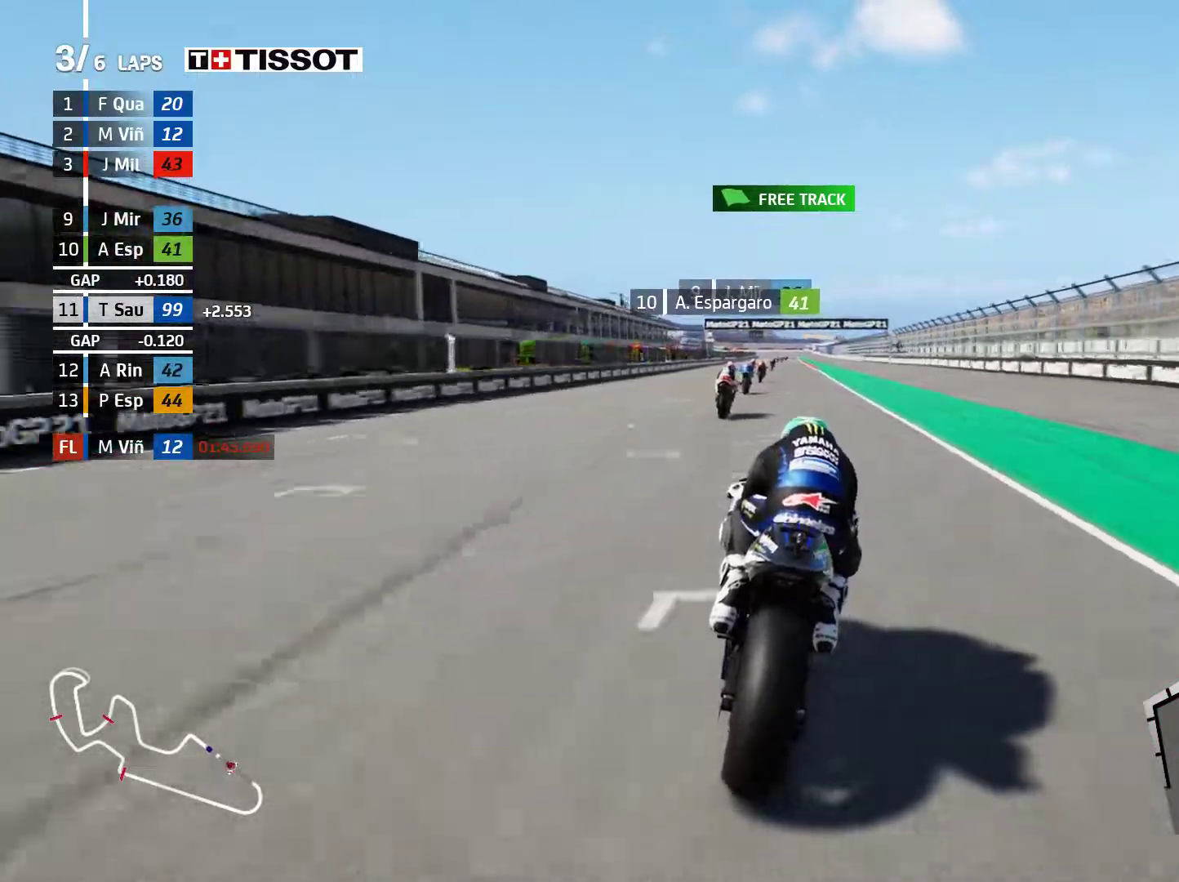
{"buttons": [], "left_stick": "center", "events": [[267, "left_stick", "left"], [450, "left_stick", "center"]]}
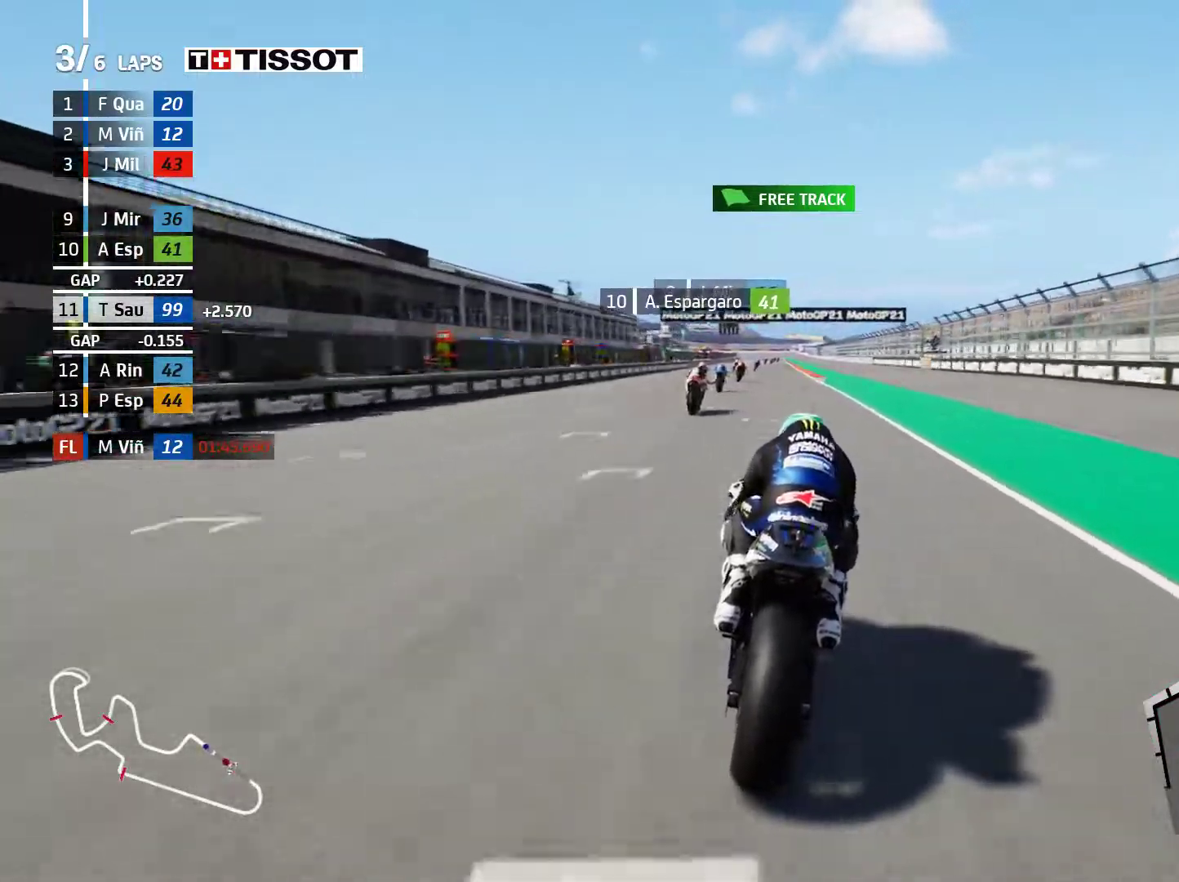
{"buttons": [], "left_stick": "right", "events": [[50, "B", "down"], [100, "left_stick", "left"], [133, "B", "up"], [217, "left_stick", "center"], [483, "left_stick", "right"]]}
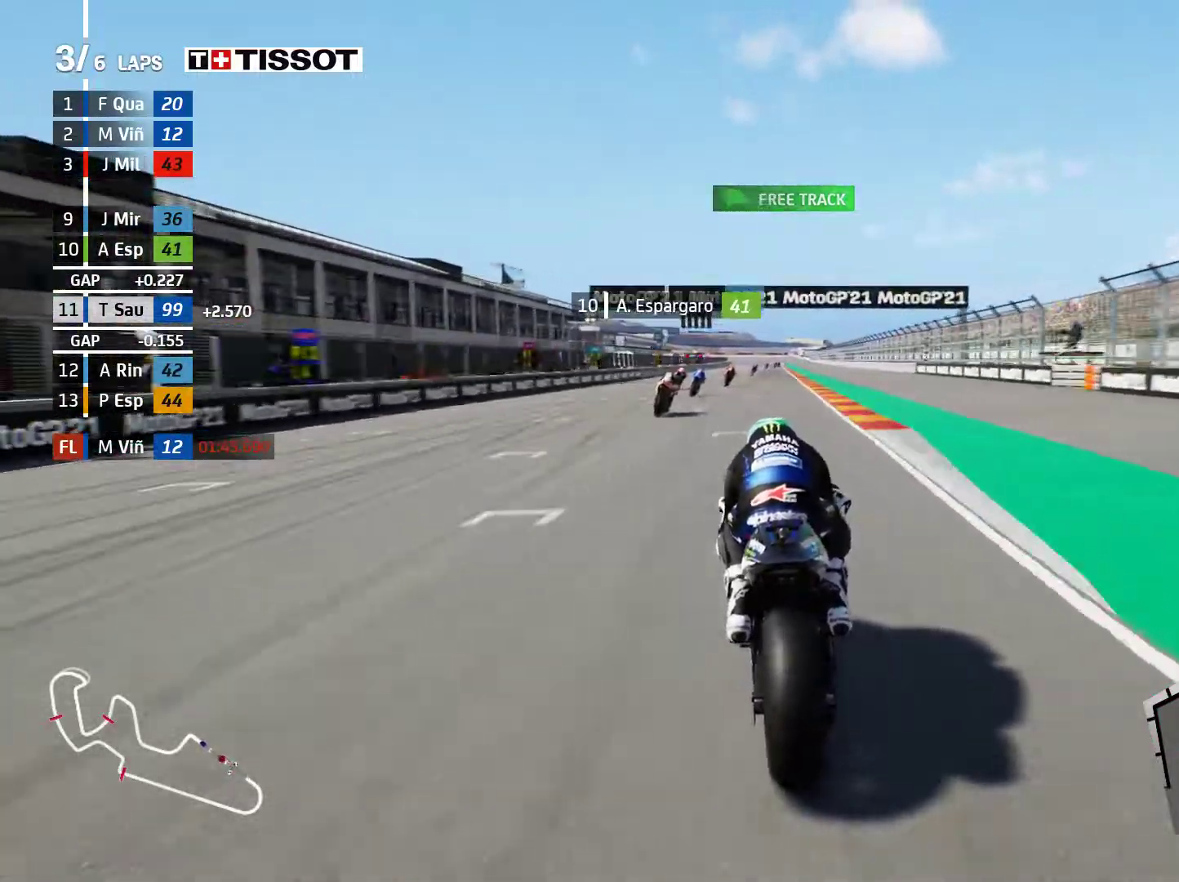
{"buttons": ["A", "X", "L2"], "left_stick": "right", "events": [[100, "left_stick", "center"], [267, "left_stick", "left"], [350, "left_stick", "center"], [433, "A", "down"], [467, "L2", "down"], [483, "X", "down"], [483, "left_stick", "right"]]}
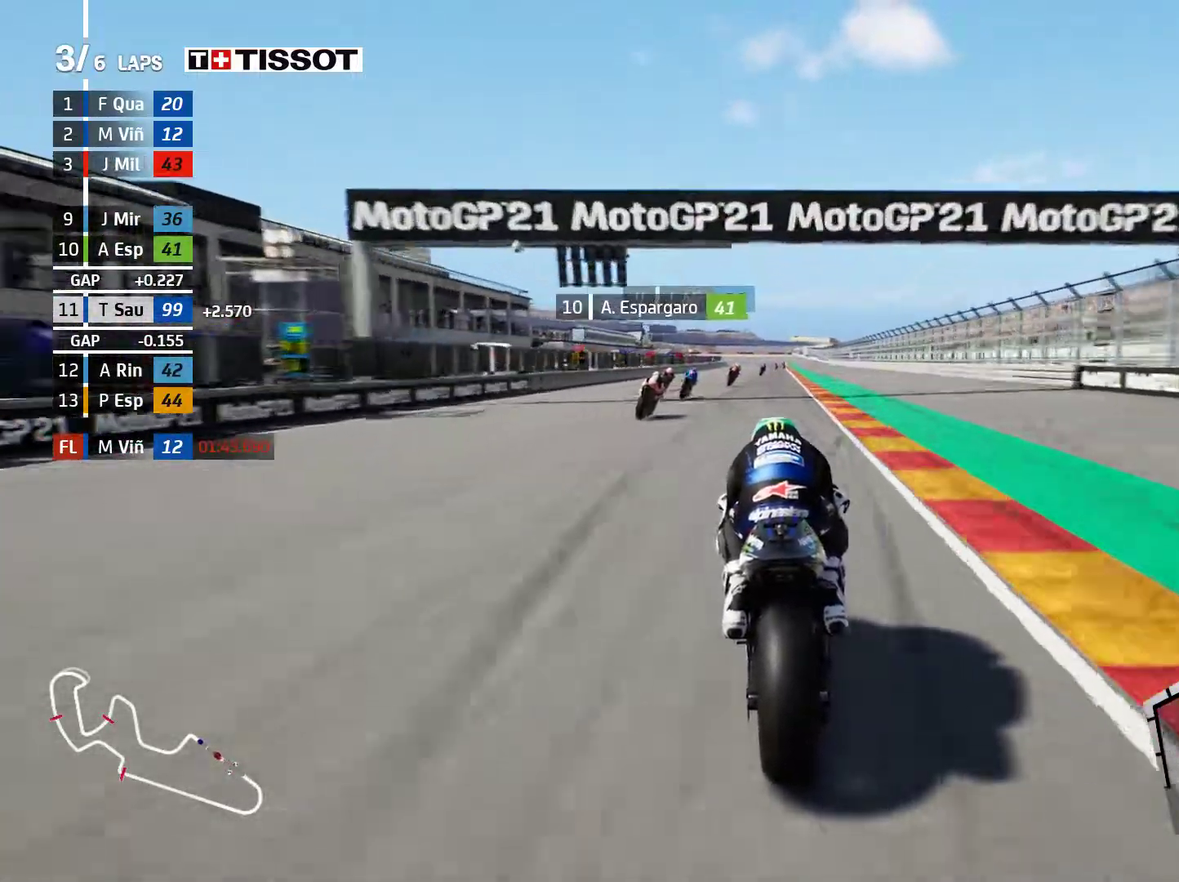
{"buttons": ["A", "X", "L2"], "left_stick": "center", "events": [[100, "X", "up"], [133, "left_stick", "center"], [417, "X", "down"]]}
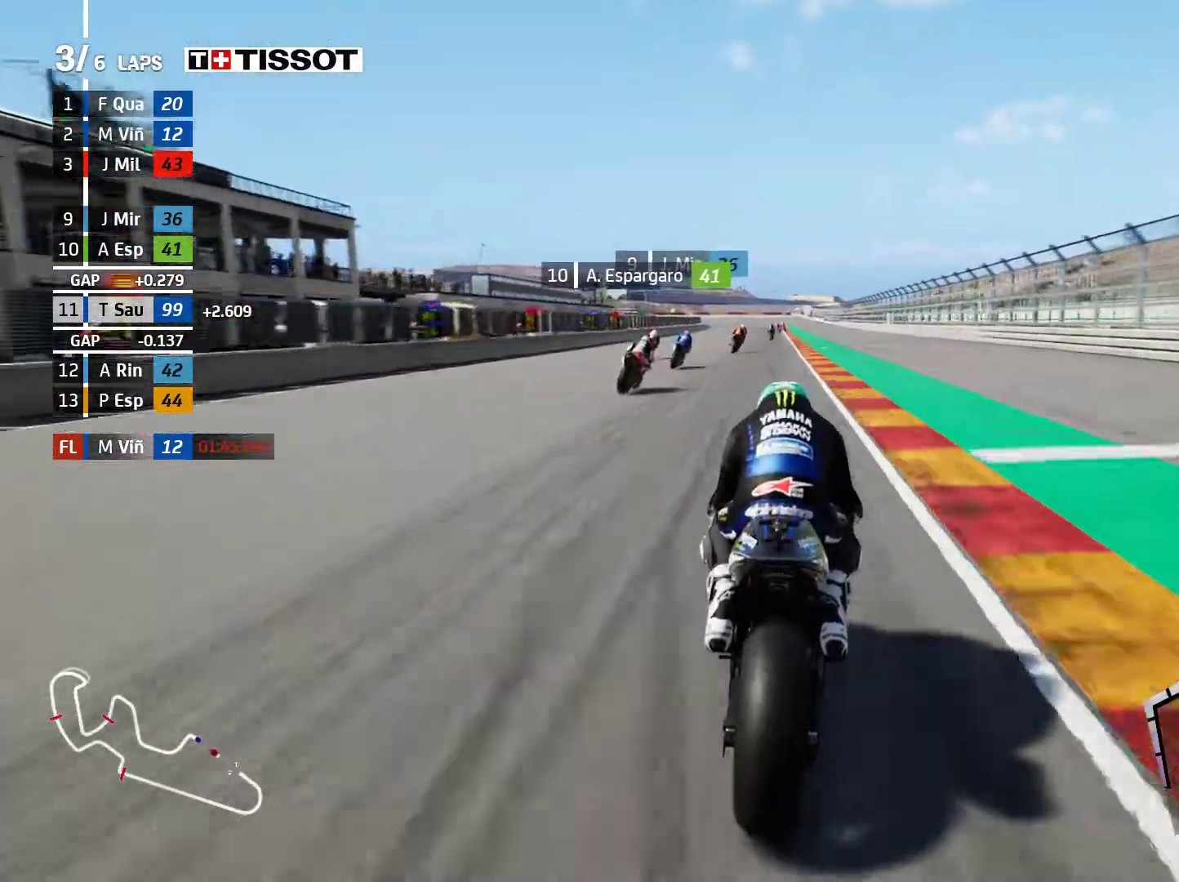
{"buttons": ["A", "X", "L2"], "left_stick": "left", "events": [[33, "X", "up"], [133, "A", "up"], [367, "left_stick", "left"], [433, "A", "down"], [483, "X", "down"]]}
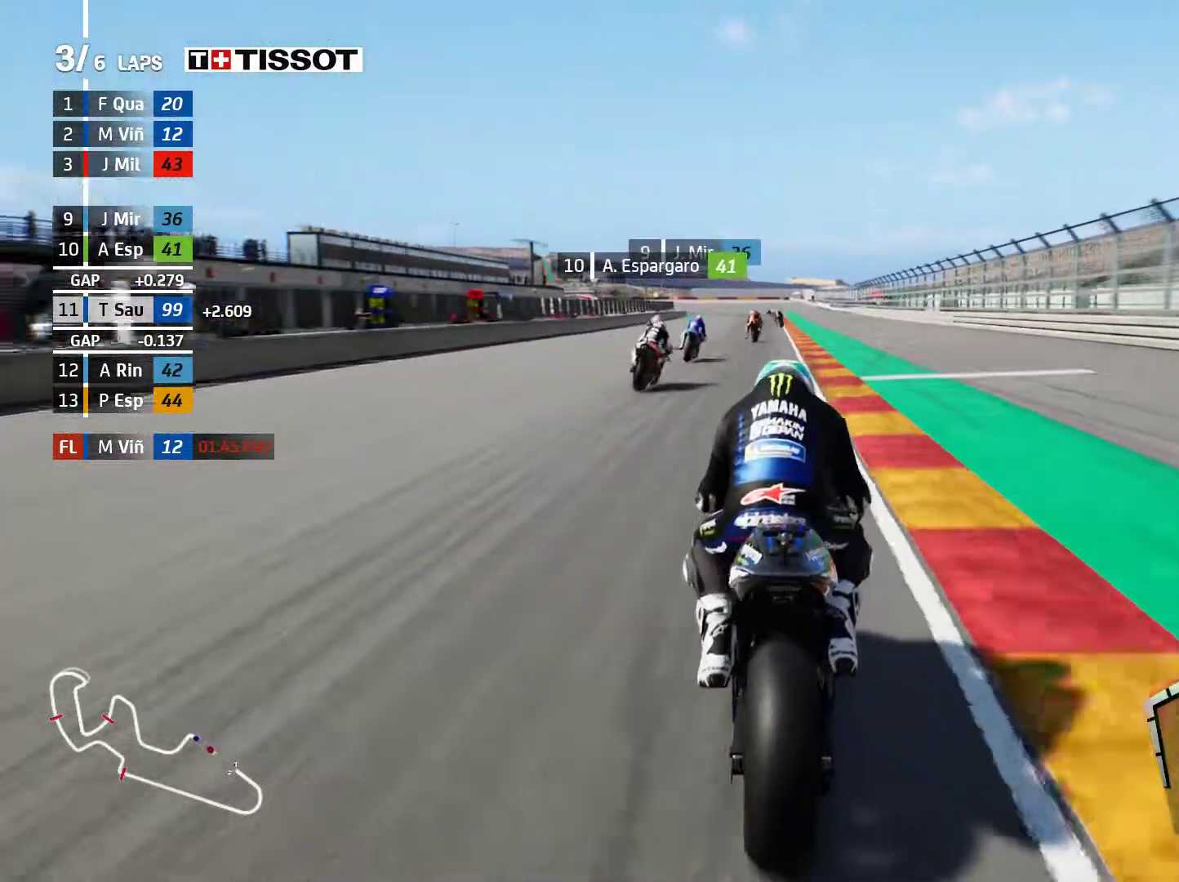
{"buttons": ["L2"], "left_stick": "center", "events": [[67, "left_stick", "center"], [83, "X", "up"], [150, "A", "up"]]}
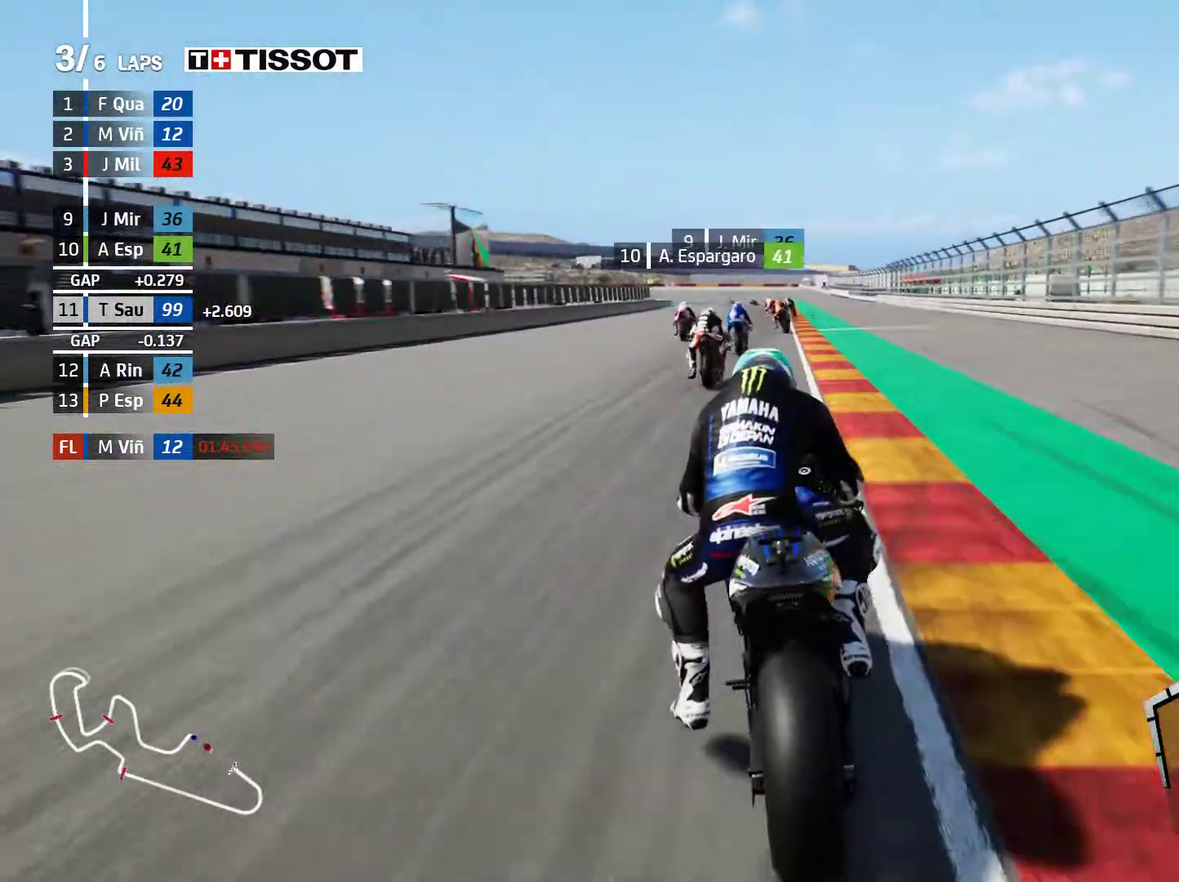
{"buttons": ["L2"], "left_stick": "center", "events": []}
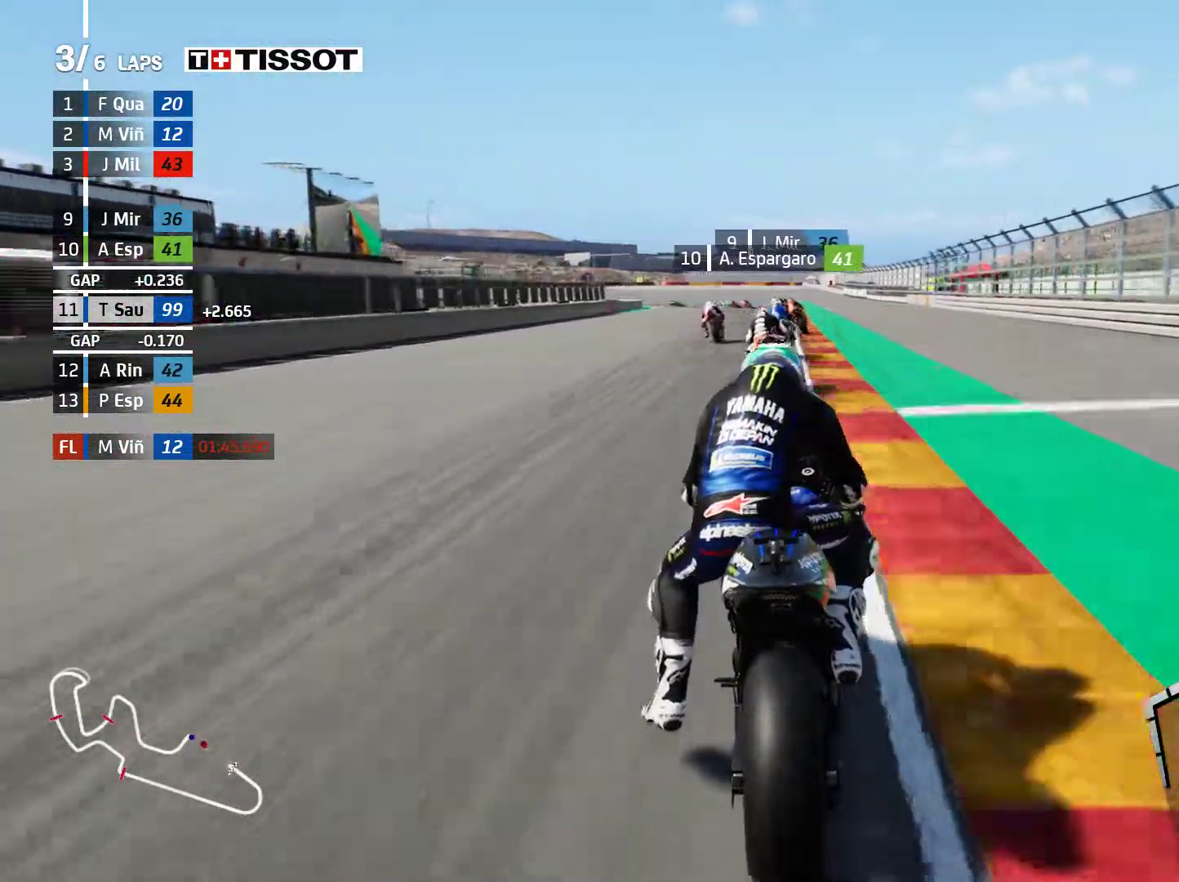
{"buttons": ["L2"], "left_stick": "left", "events": [[200, "left_stick", "left"]]}
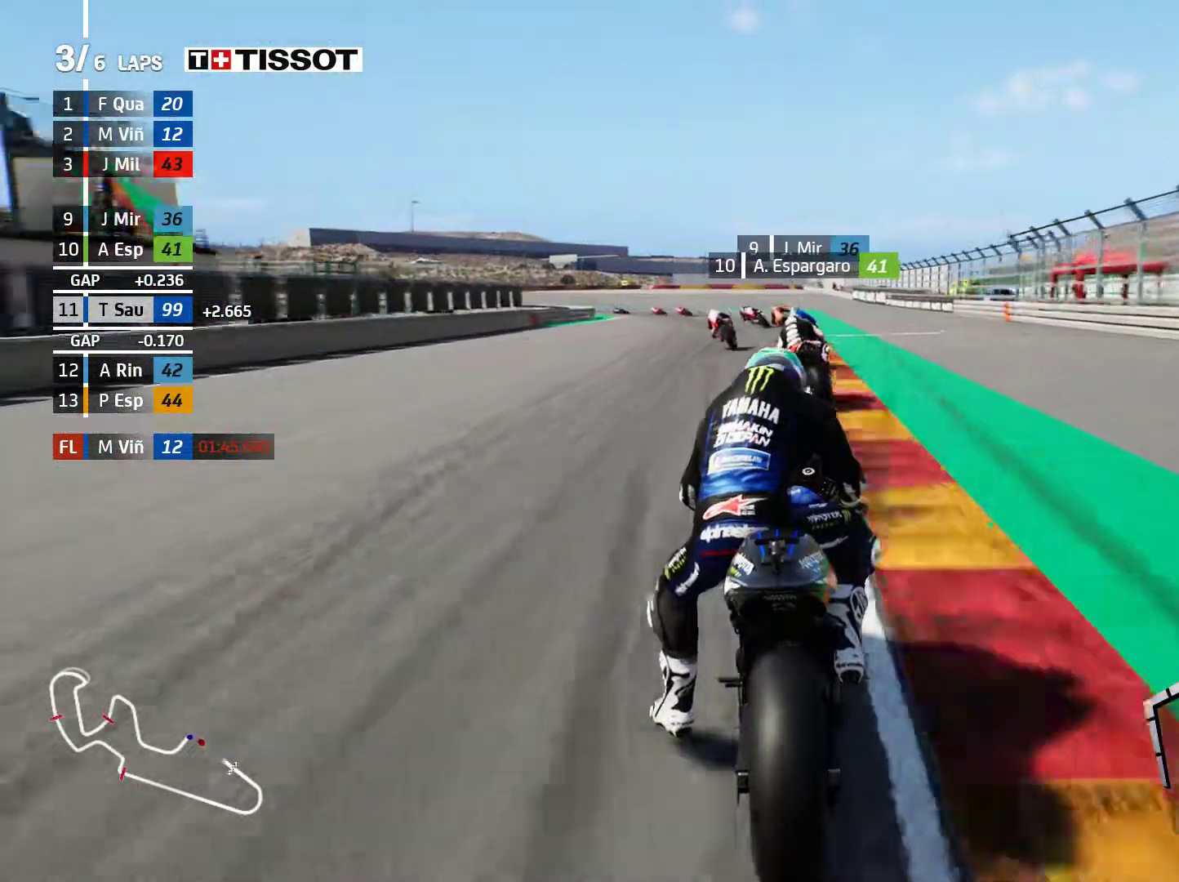
{"buttons": ["L2"], "left_stick": "left", "events": []}
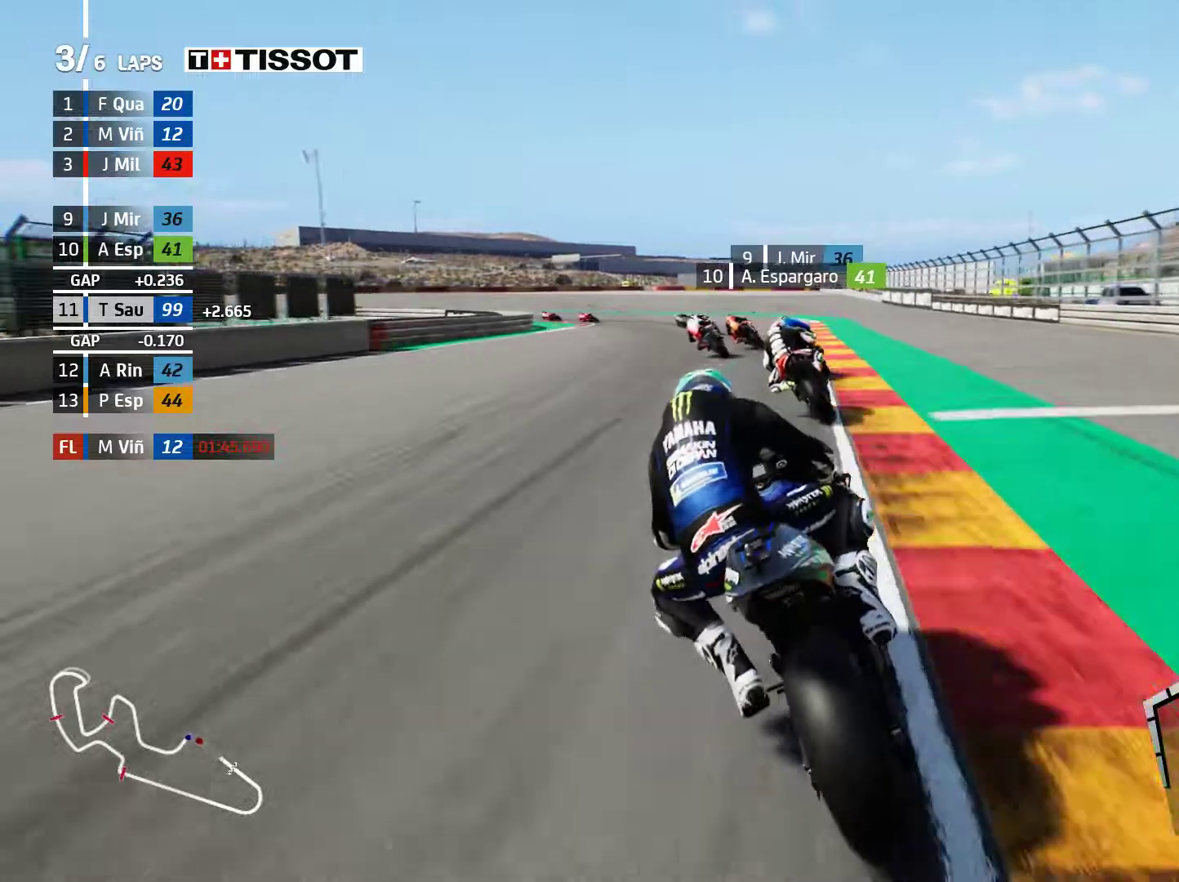
{"buttons": ["L2"], "left_stick": "left", "events": [[283, "A", "down"], [450, "A", "up"]]}
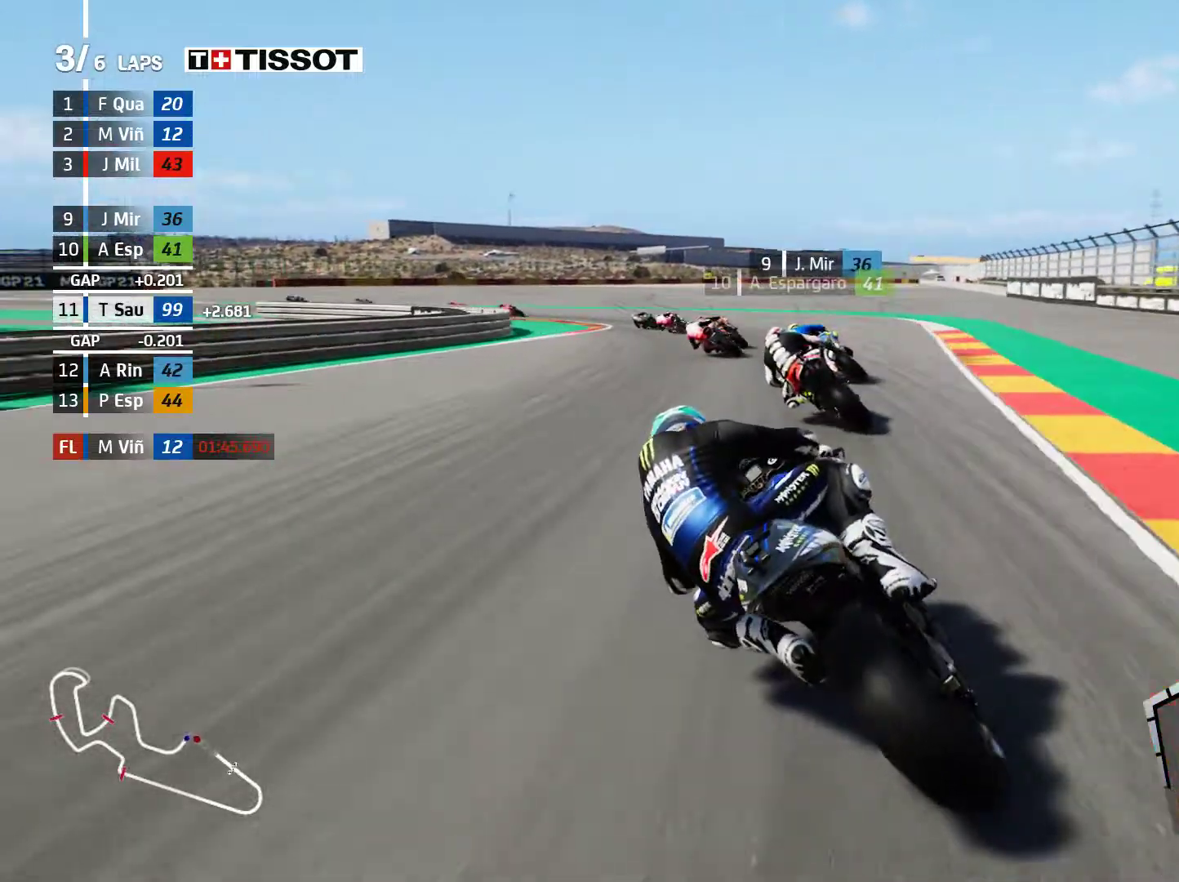
{"buttons": ["L2"], "left_stick": "left", "events": [[133, "A", "down"], [250, "A", "up"], [367, "A", "down"], [450, "A", "up"]]}